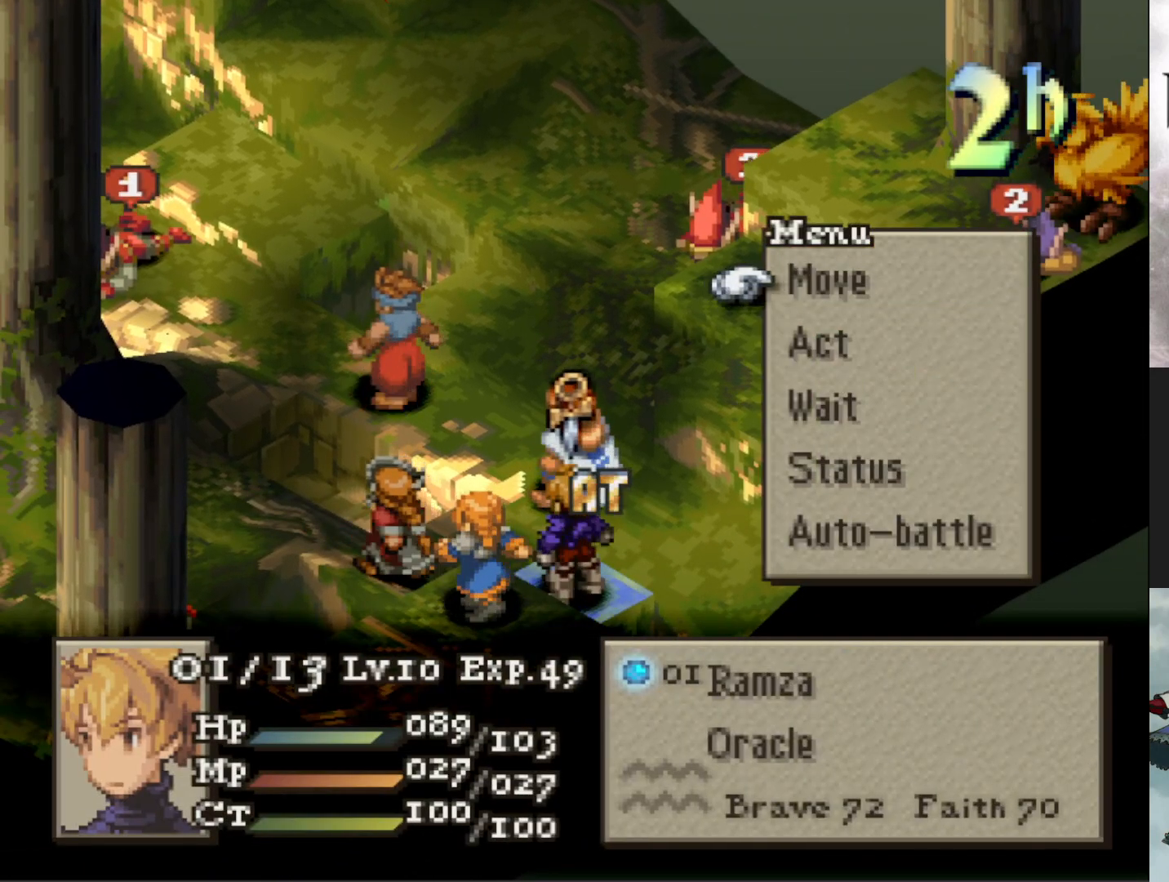
Gameplay with a controller (PlayStation layout); each line is a JSON object with the inputs held at the frame after it. "events" lists button and stick changes between this image and that frame as [ms after this image, input, new state], when the widget could be followed in between. Not read: left_stick right_stick.
{"buttons": [], "events": [[101, "CIRCLE", "down"], [201, "CIRCLE", "up"], [251, "CIRCLE", "down"], [367, "CIRCLE", "up"]]}
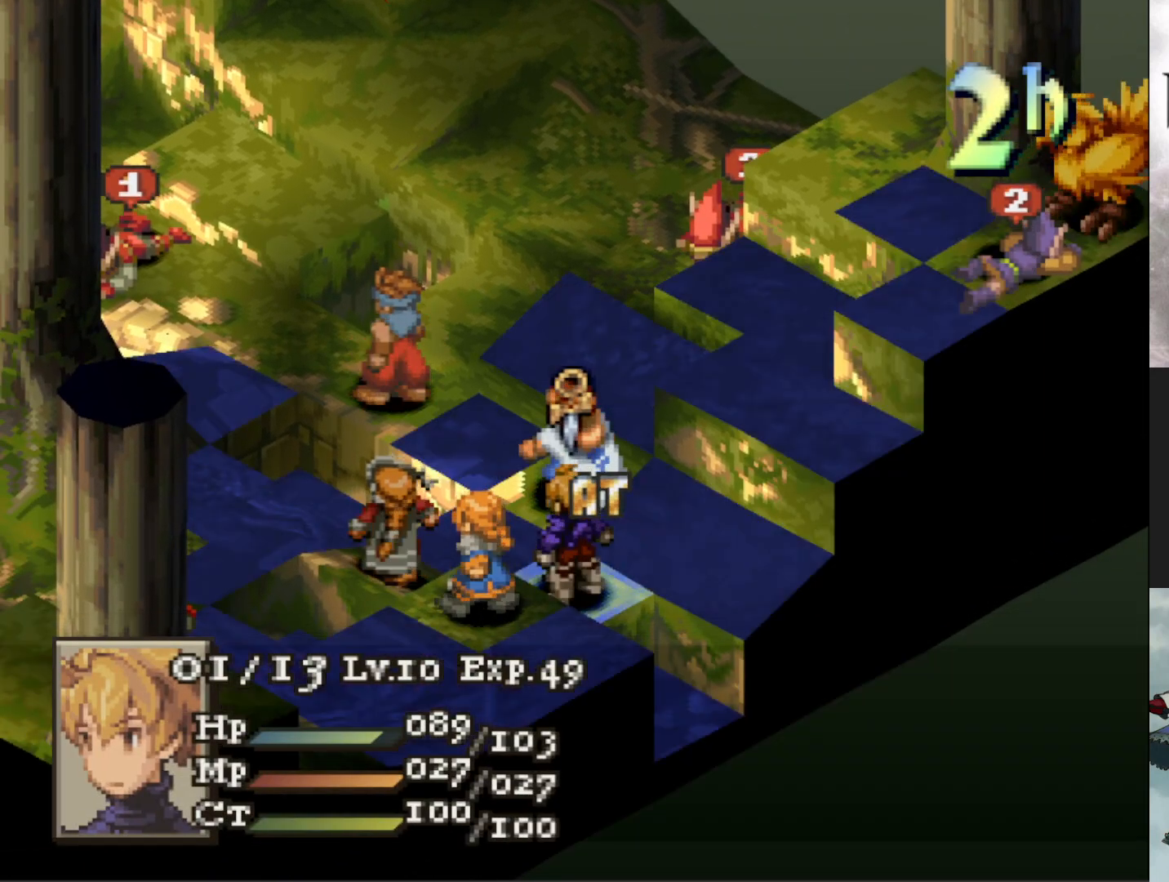
{"buttons": [], "events": [[200, "DPAD_LEFT", "down"], [267, "DPAD_LEFT", "up"], [367, "DPAD_LEFT", "down"], [467, "DPAD_LEFT", "up"]]}
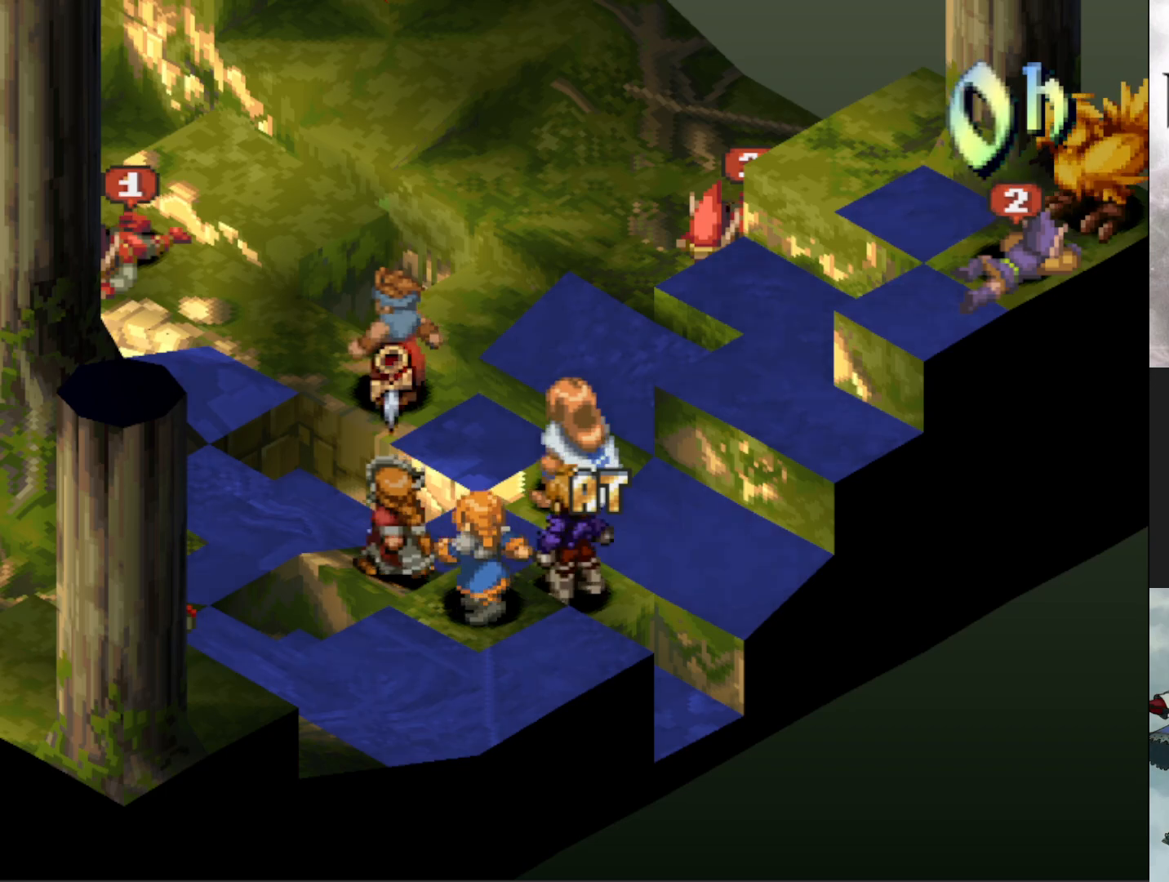
{"buttons": [], "events": [[184, "R1", "down"], [351, "R1", "up"]]}
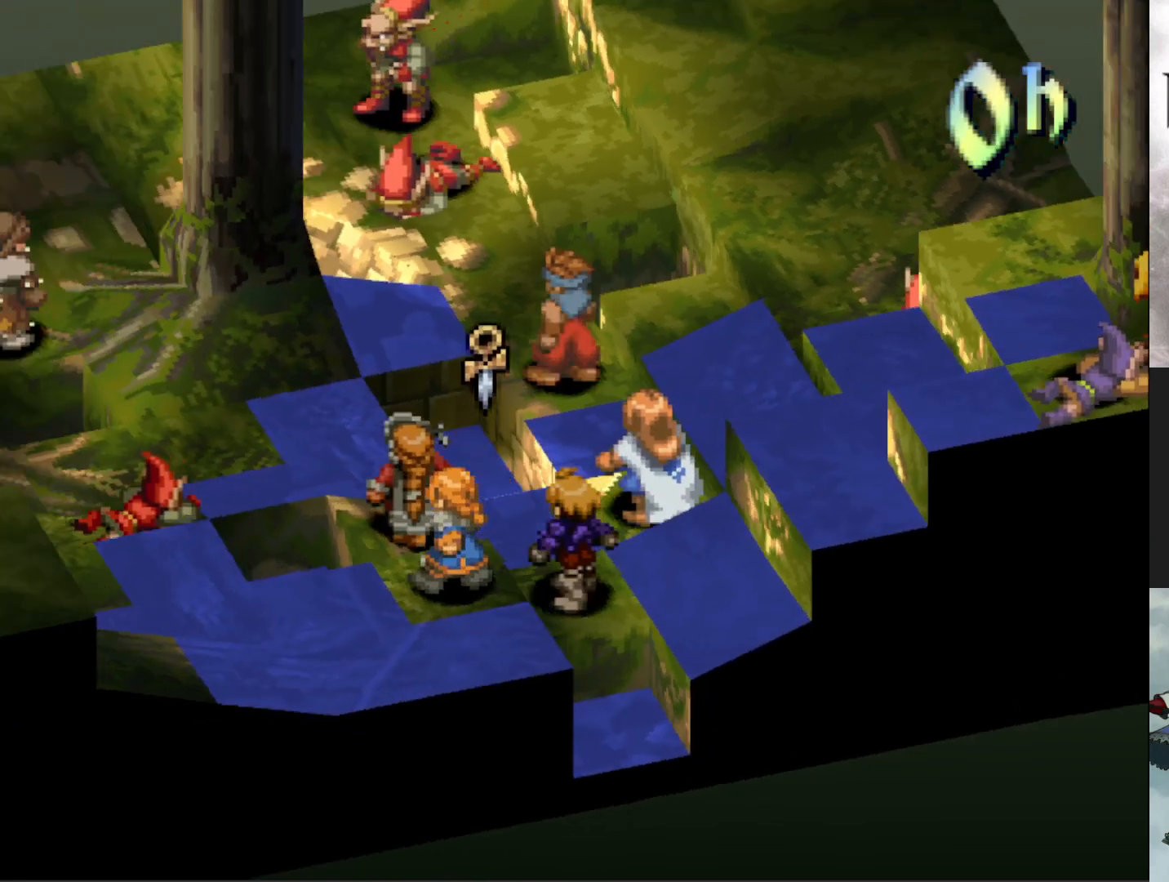
{"buttons": [], "events": []}
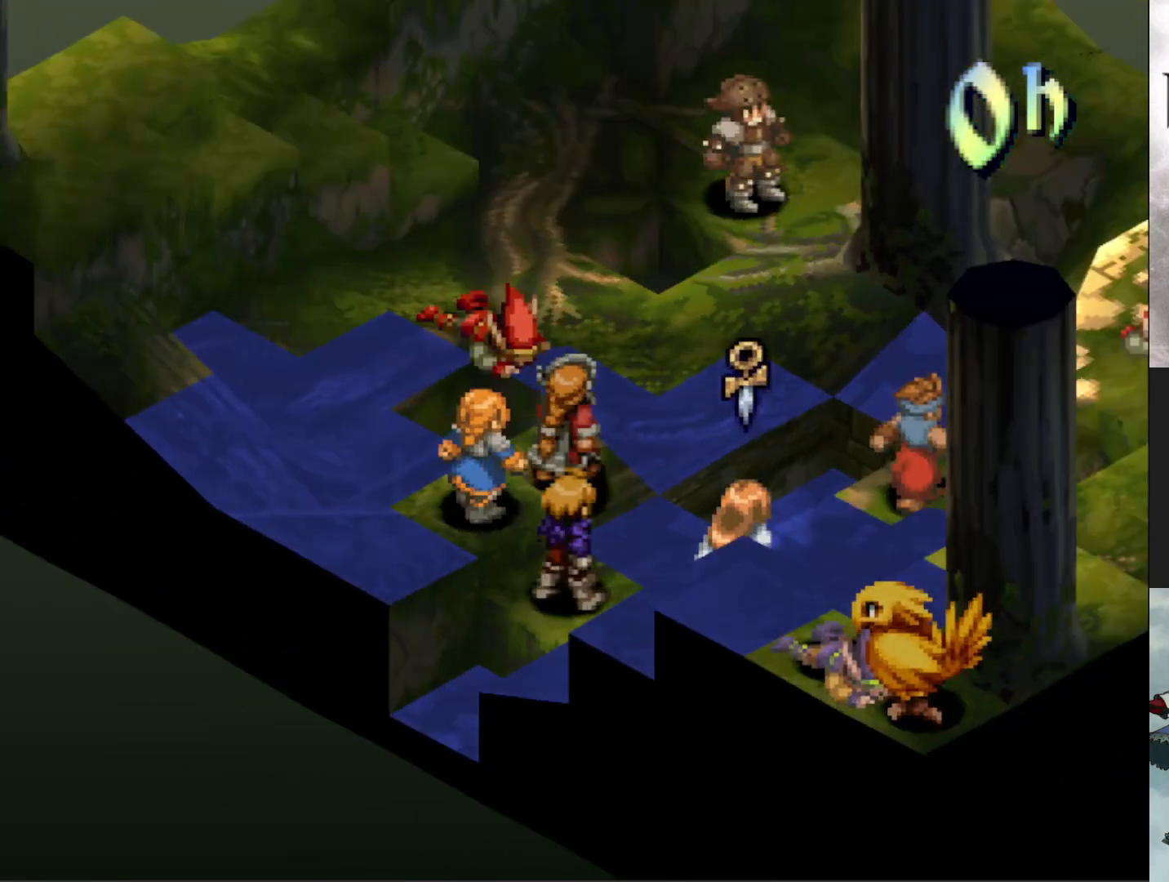
{"buttons": [], "events": [[184, "DPAD_UP", "down"], [301, "DPAD_UP", "up"], [367, "DPAD_UP", "down"], [484, "DPAD_UP", "up"]]}
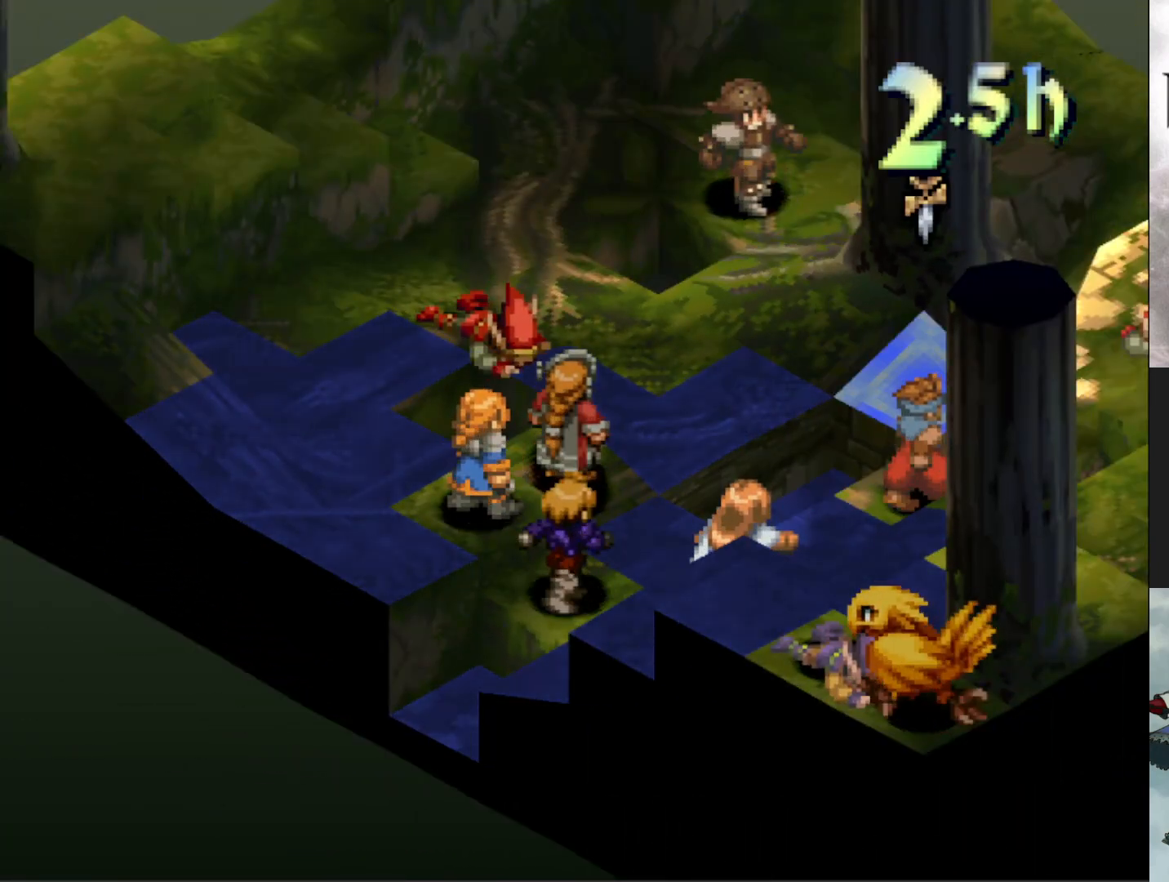
{"buttons": [], "events": [[117, "DPAD_LEFT", "down"], [217, "DPAD_LEFT", "up"]]}
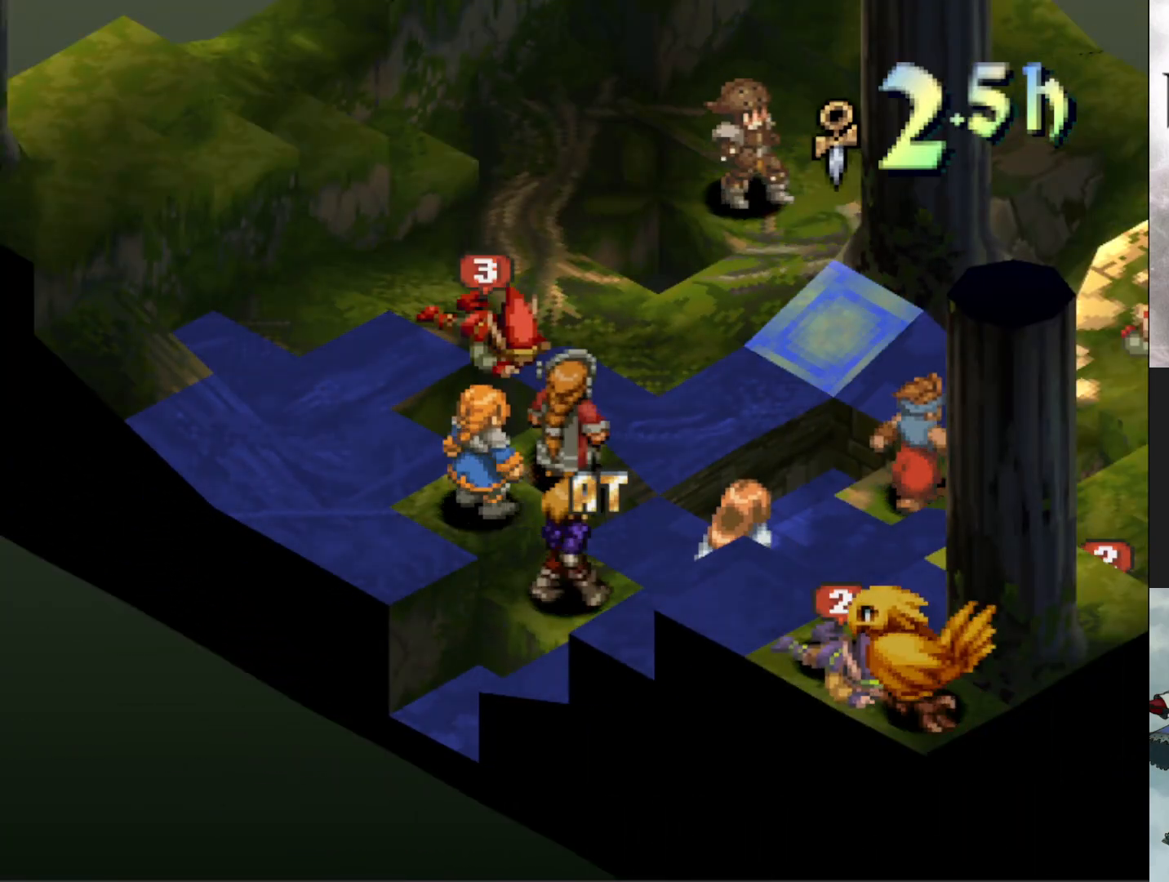
{"buttons": [], "events": [[51, "DPAD_RIGHT", "down"], [134, "DPAD_RIGHT", "up"], [284, "L1", "down"], [434, "L1", "up"]]}
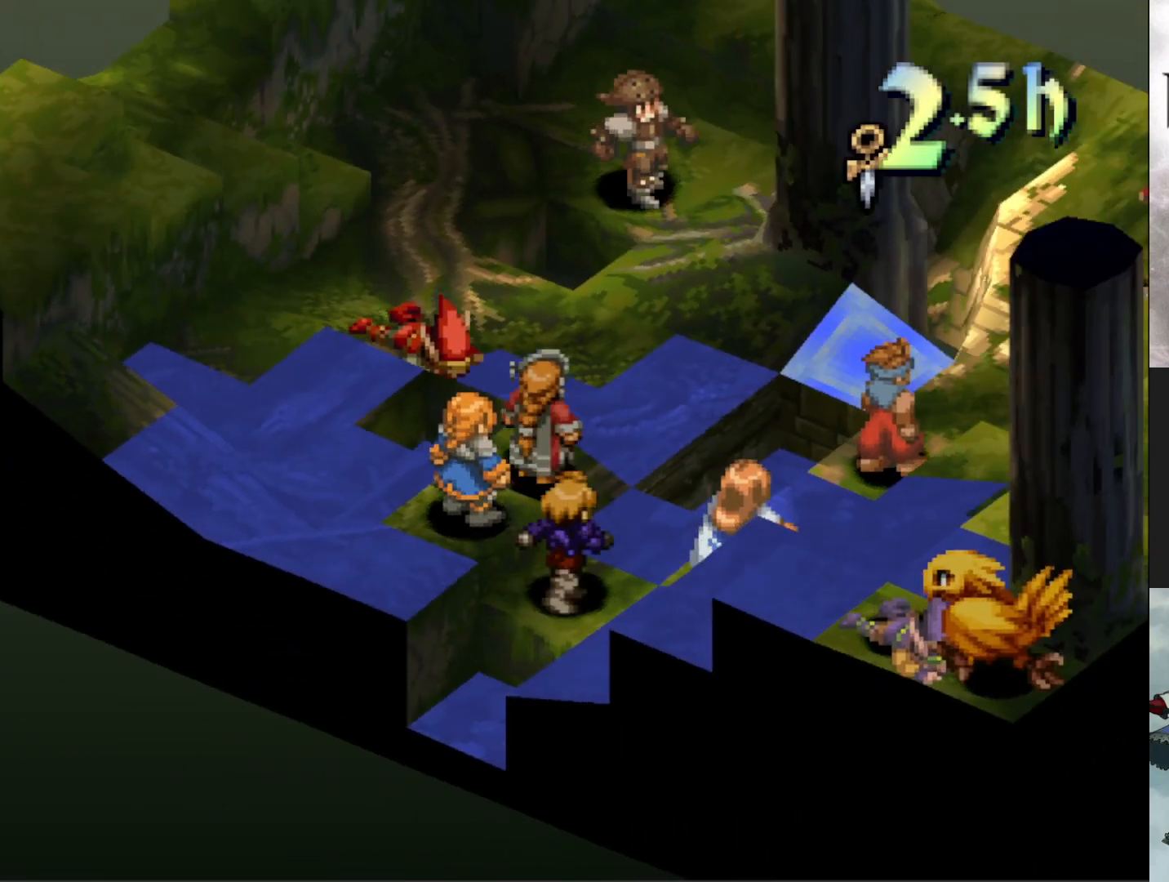
{"buttons": [], "events": [[350, "CIRCLE", "down"], [484, "CIRCLE", "up"]]}
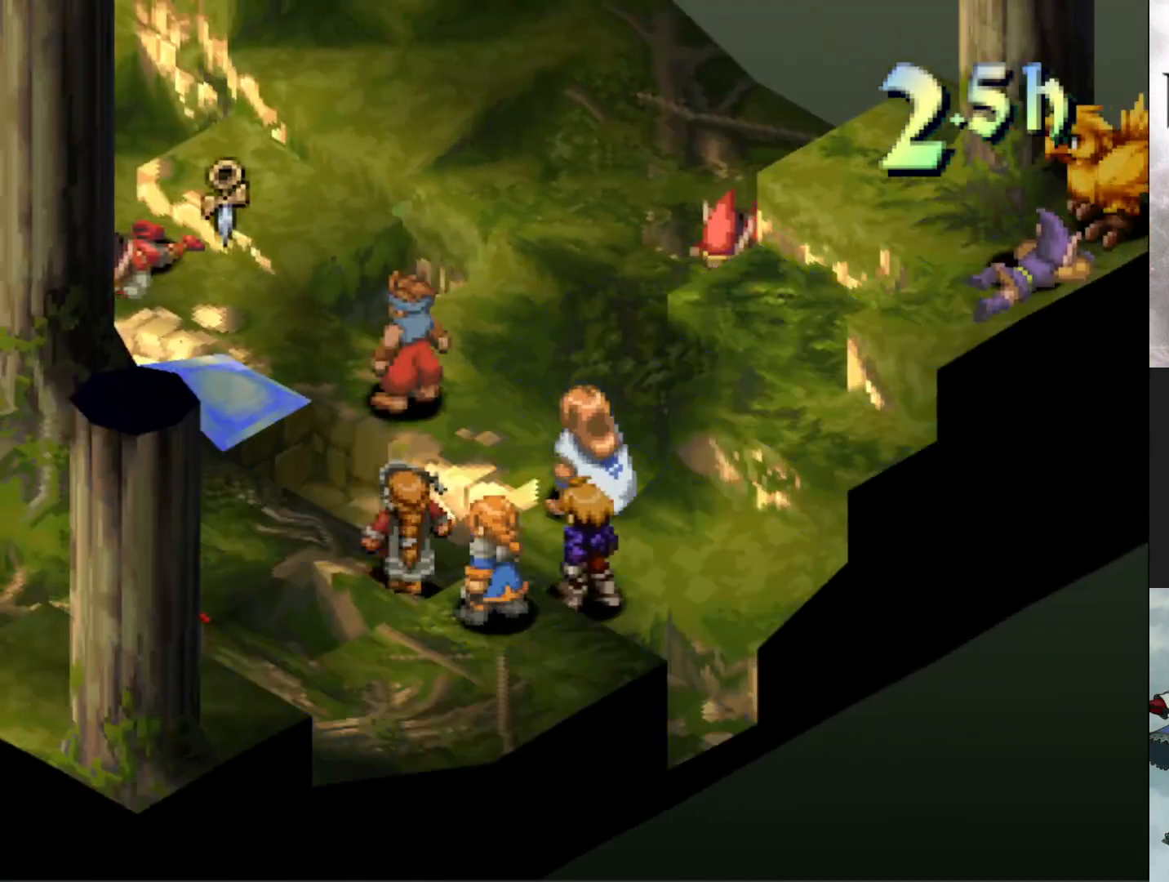
{"buttons": [], "events": []}
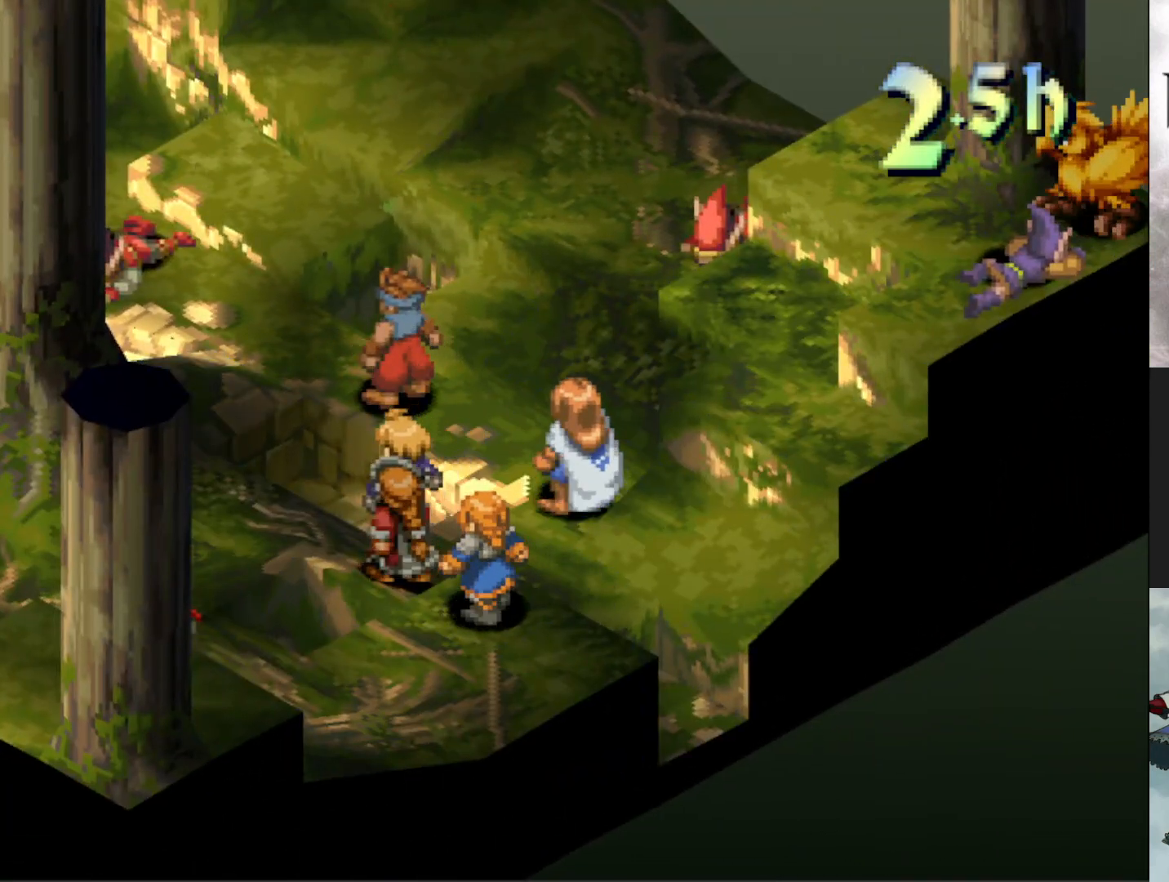
{"buttons": [], "events": []}
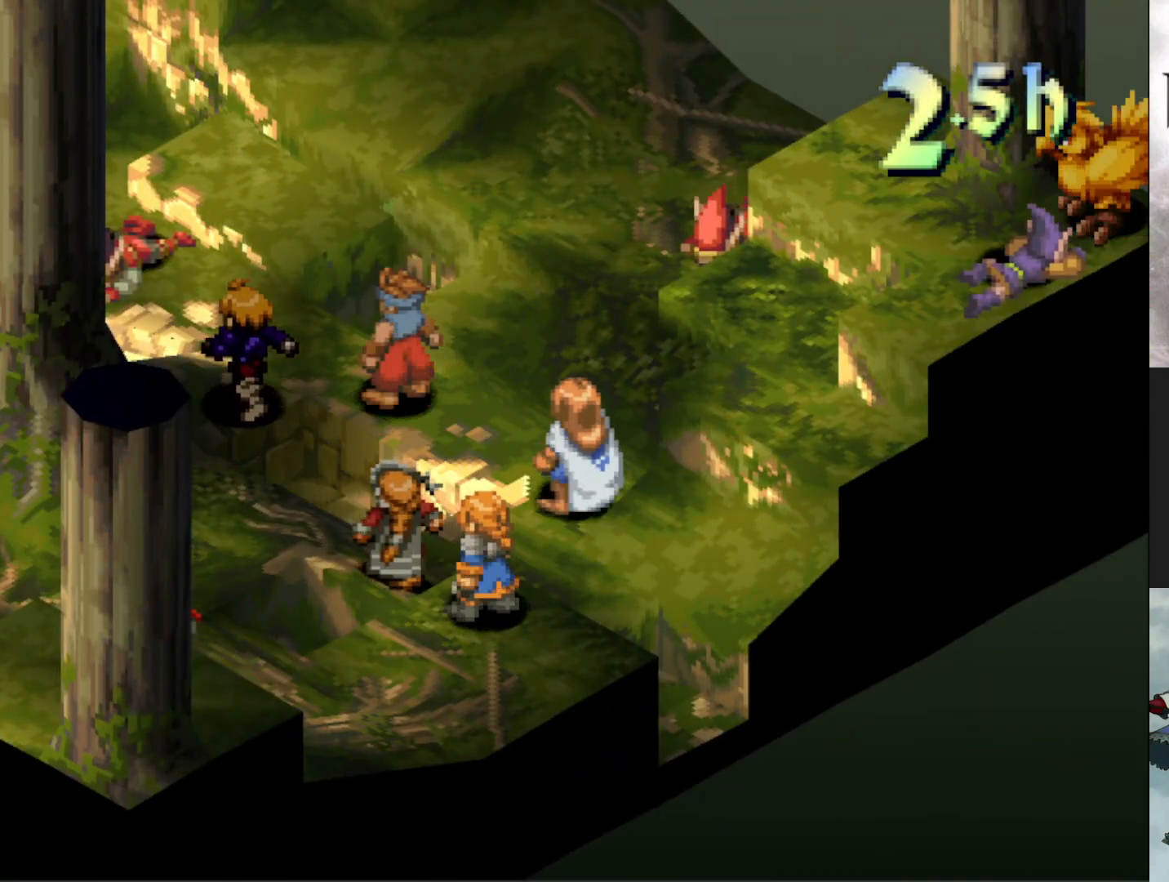
{"buttons": [], "events": [[184, "CIRCLE", "down"], [284, "CIRCLE", "up"]]}
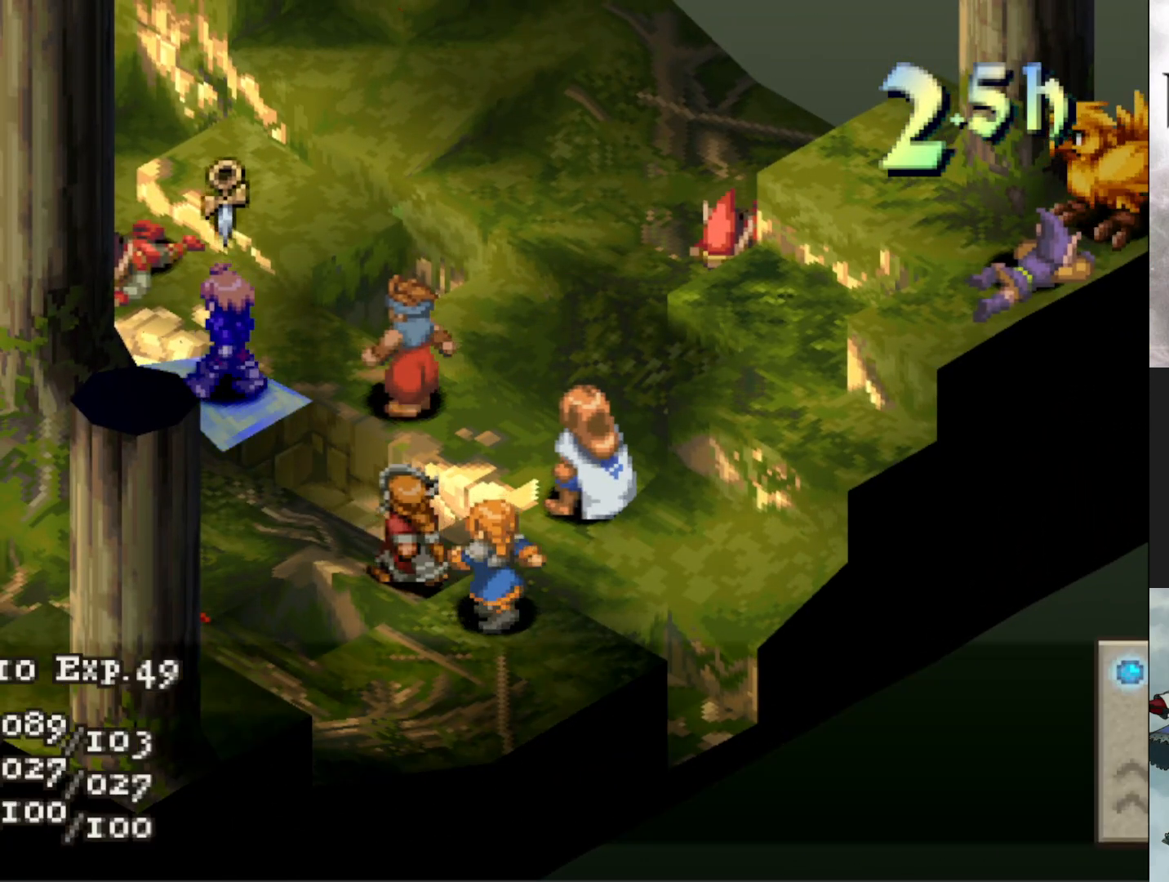
{"buttons": ["DPAD_DOWN"], "events": [[50, "CIRCLE", "down"], [133, "CIRCLE", "up"], [450, "DPAD_DOWN", "down"]]}
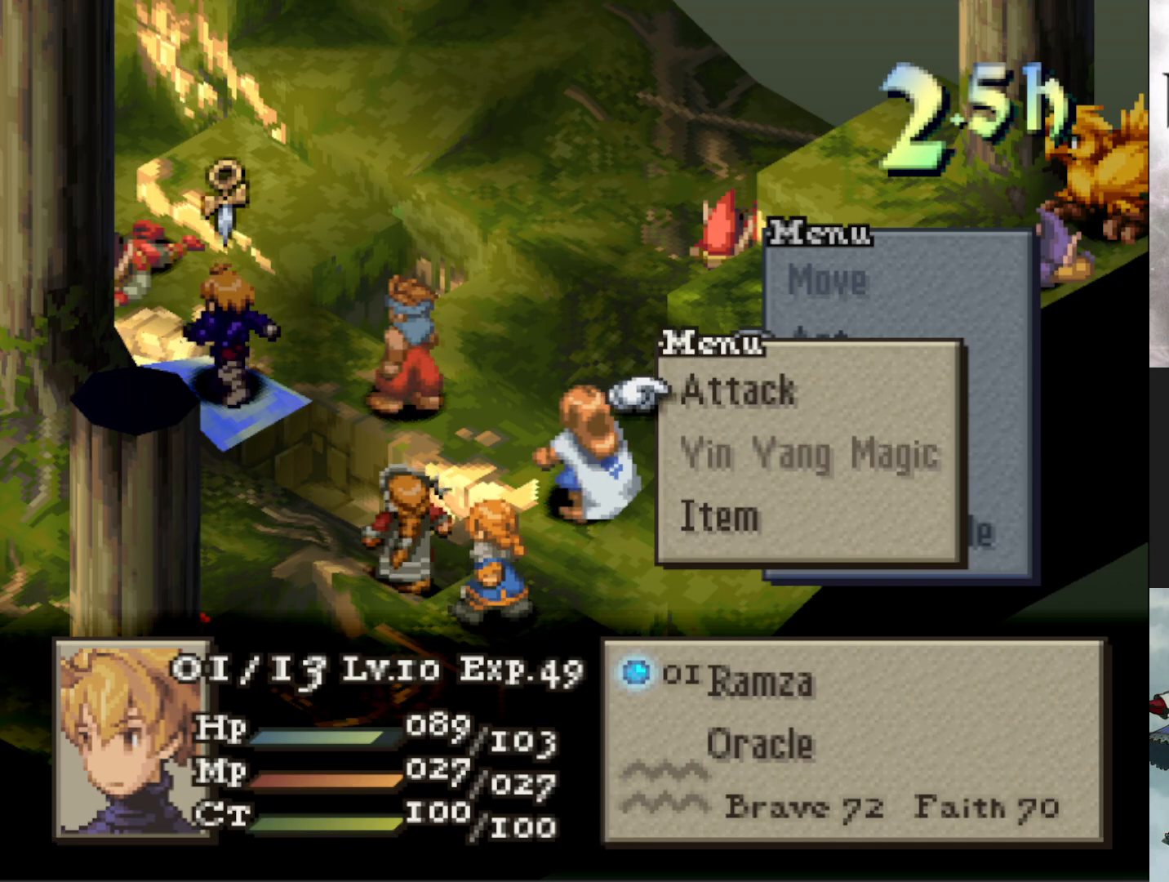
{"buttons": [], "events": [[17, "DPAD_DOWN", "up"], [84, "DPAD_DOWN", "down"], [201, "DPAD_DOWN", "up"], [251, "CIRCLE", "down"], [384, "CIRCLE", "up"]]}
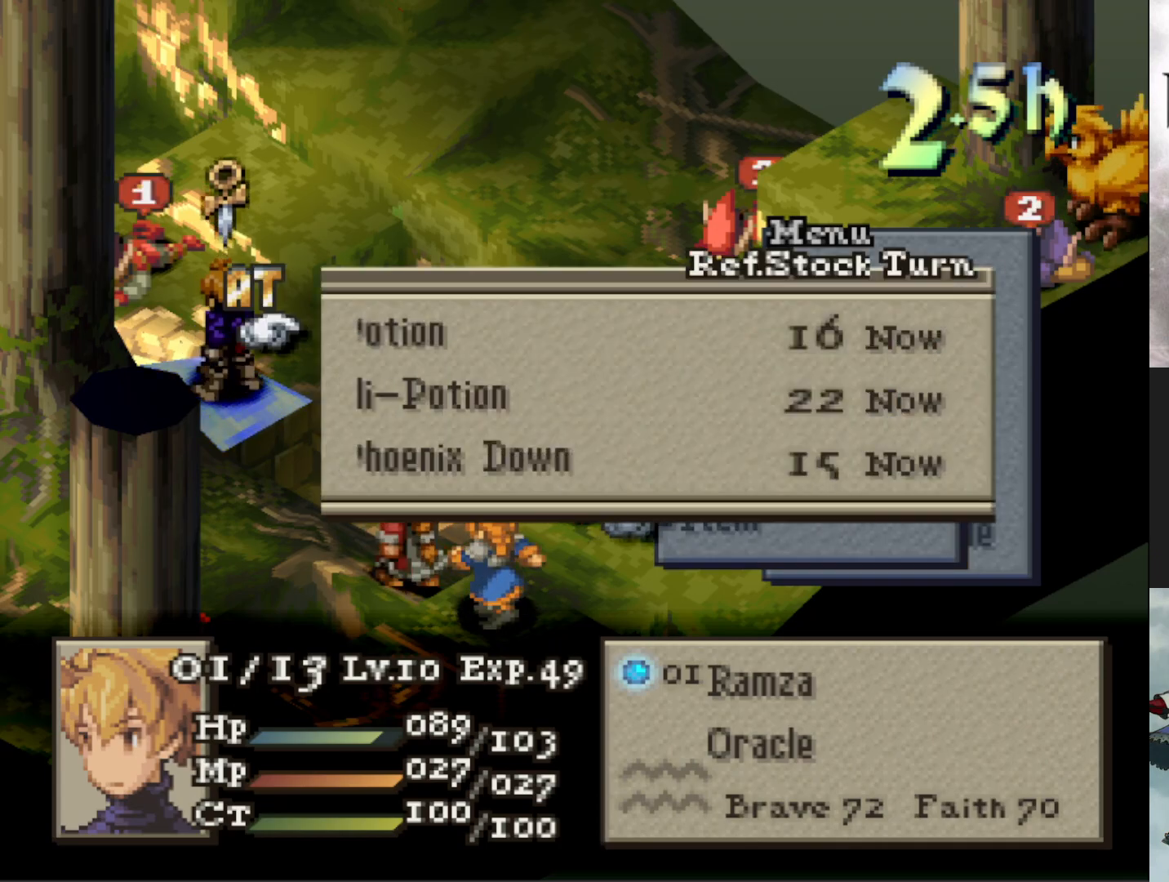
{"buttons": ["CIRCLE"], "events": [[33, "CIRCLE", "down"], [133, "CIRCLE", "up"], [234, "CIRCLE", "down"], [334, "CIRCLE", "up"], [417, "CIRCLE", "down"]]}
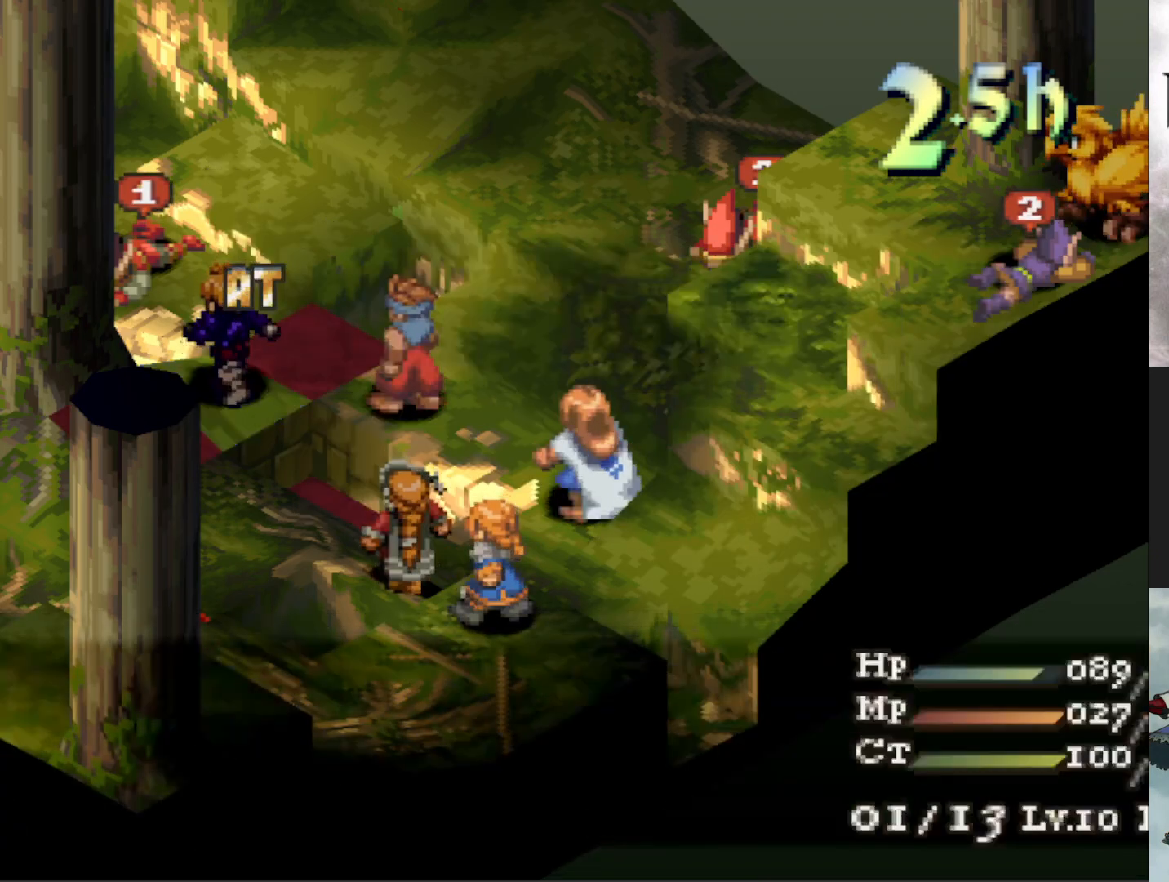
{"buttons": ["CIRCLE"], "events": [[17, "CIRCLE", "up"], [101, "CIRCLE", "down"], [184, "CIRCLE", "up"], [267, "CIRCLE", "down"], [367, "CIRCLE", "up"], [451, "CIRCLE", "down"]]}
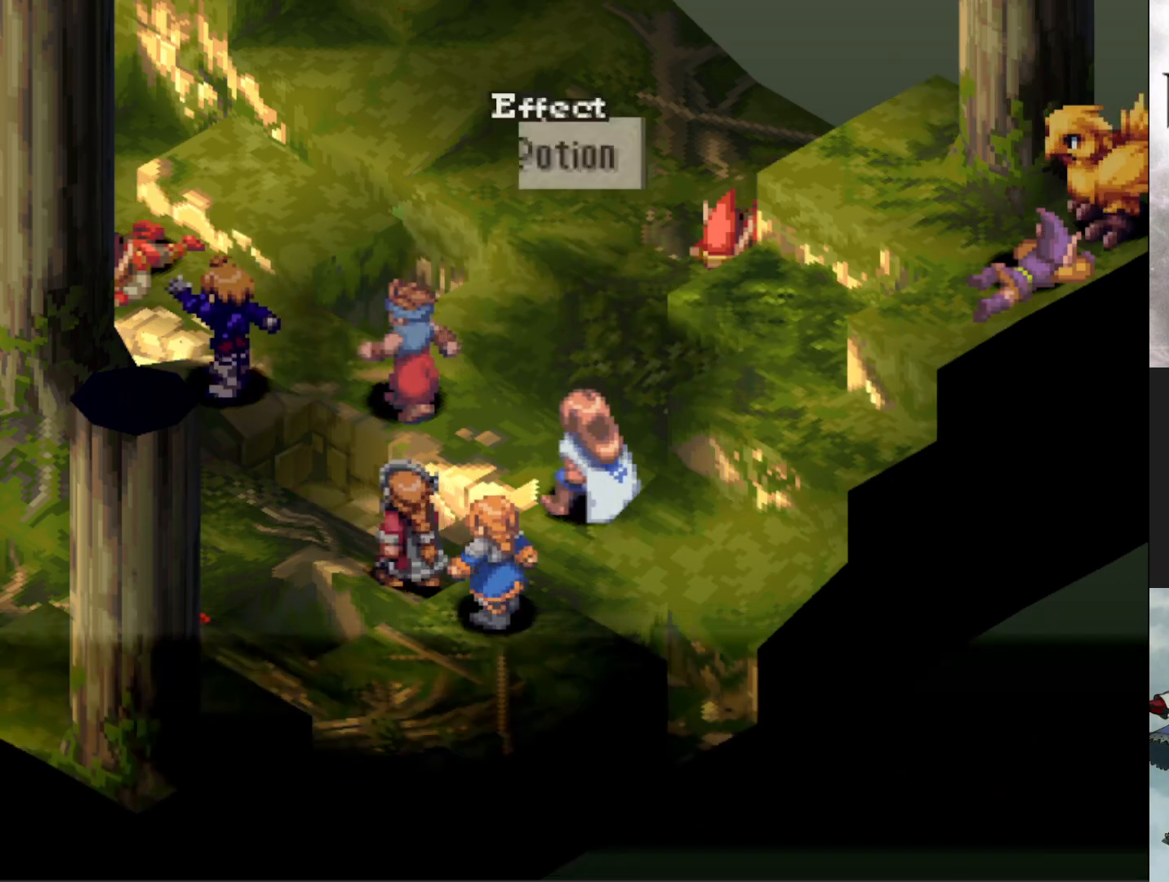
{"buttons": [], "events": [[67, "CIRCLE", "up"]]}
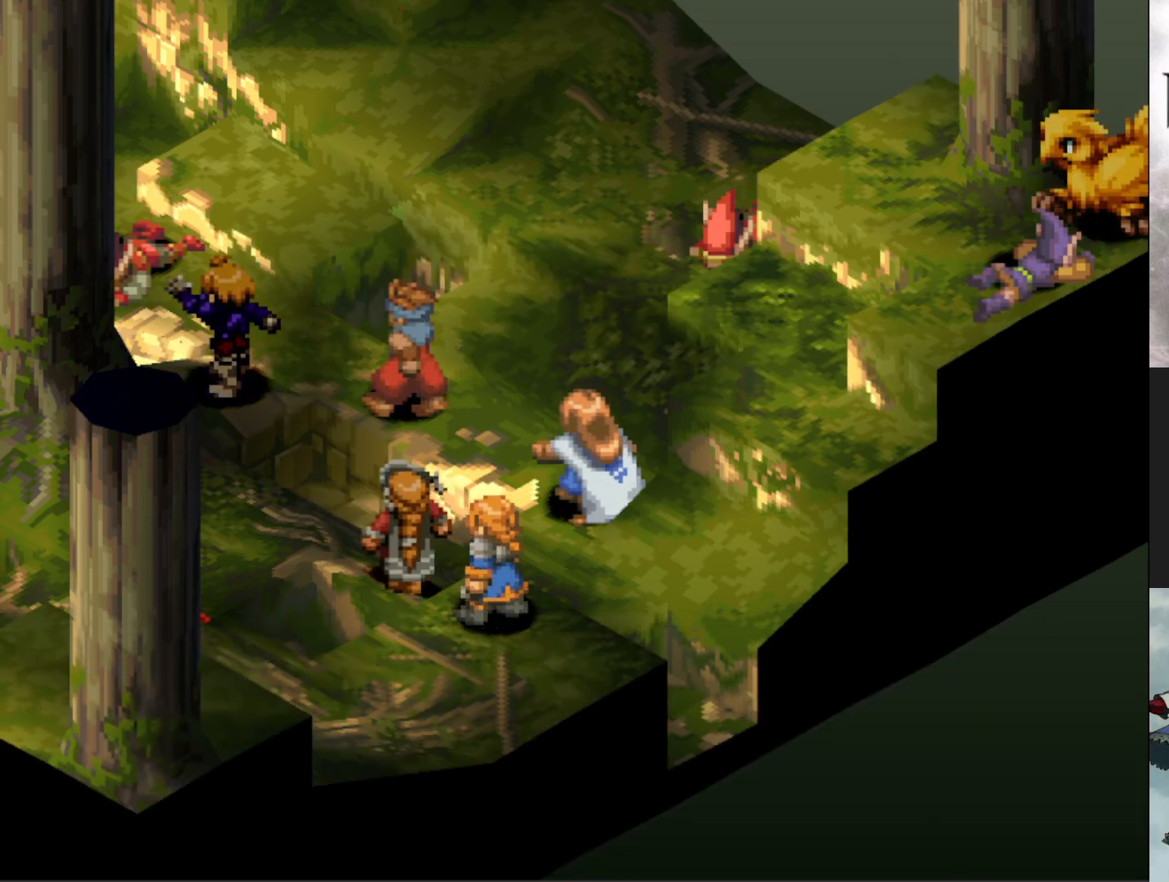
{"buttons": [], "events": []}
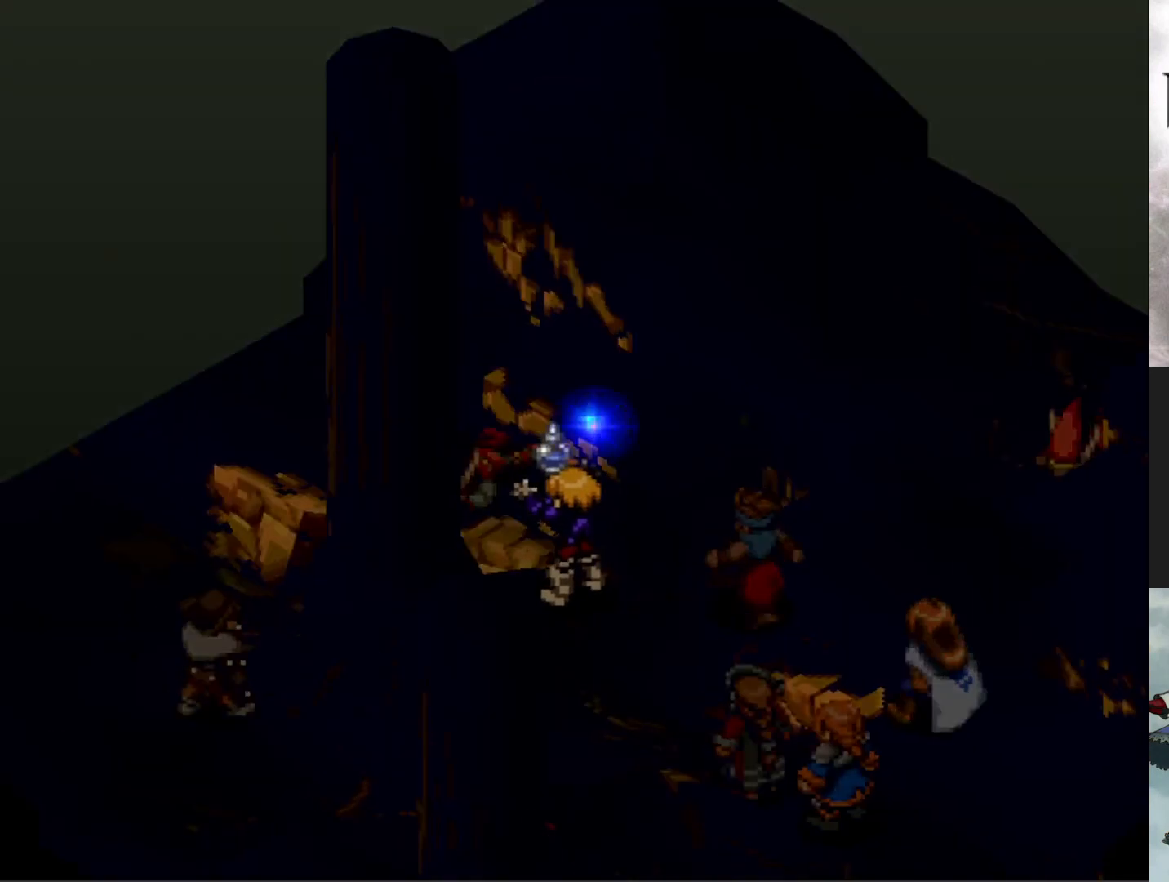
{"buttons": [], "events": []}
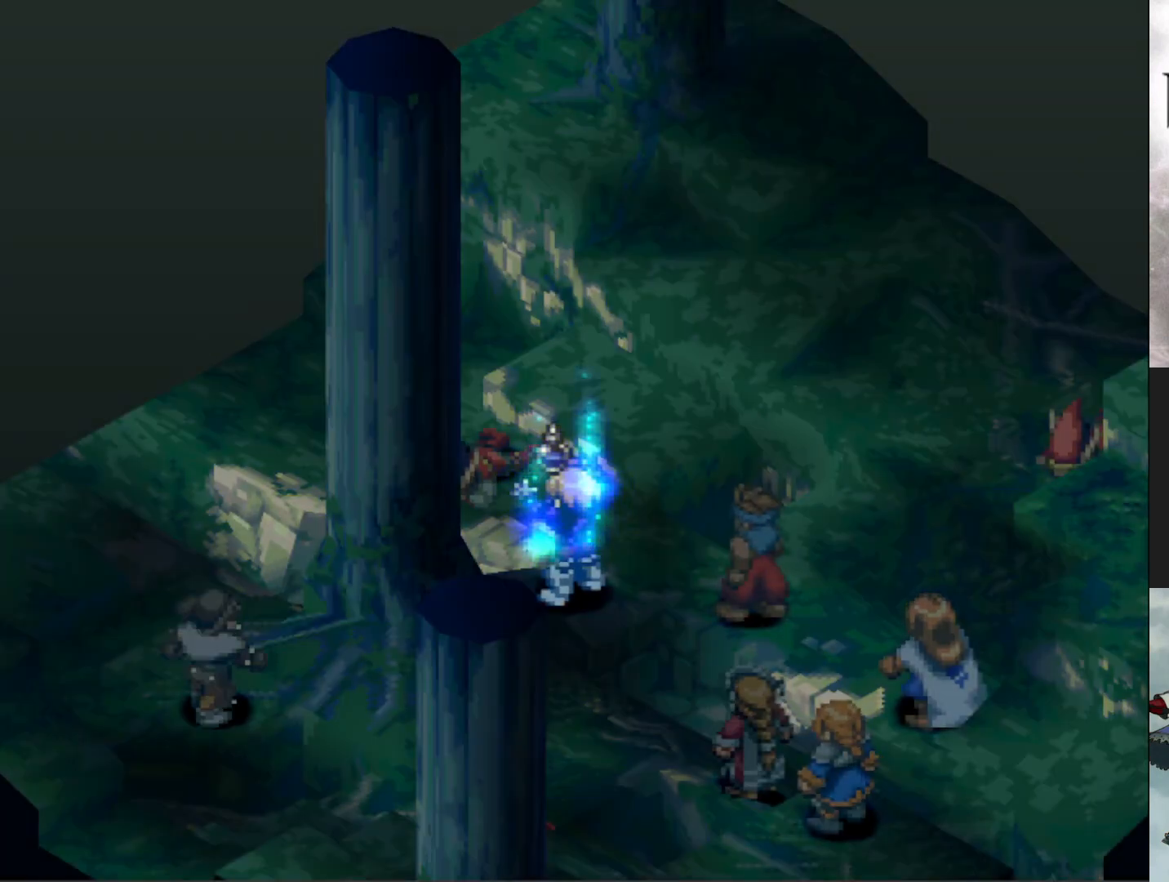
{"buttons": [], "events": []}
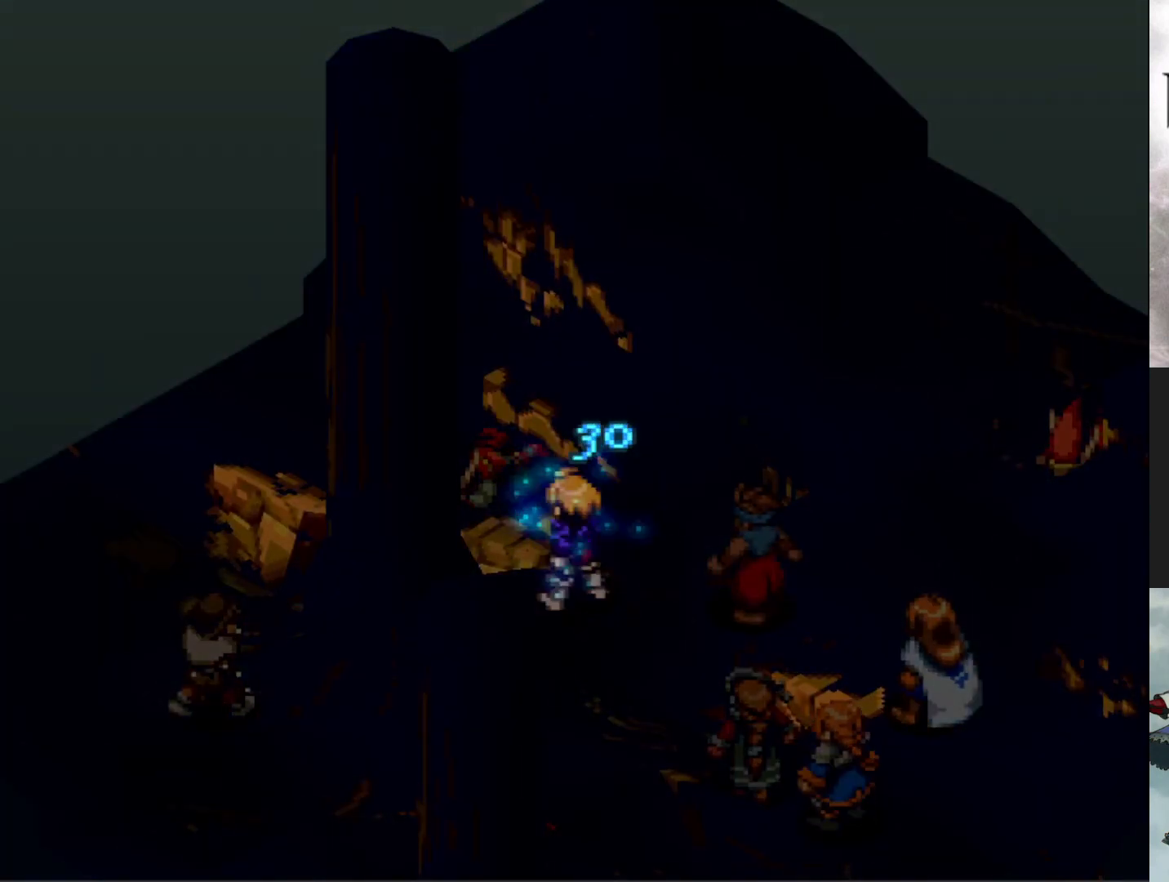
{"buttons": [], "events": []}
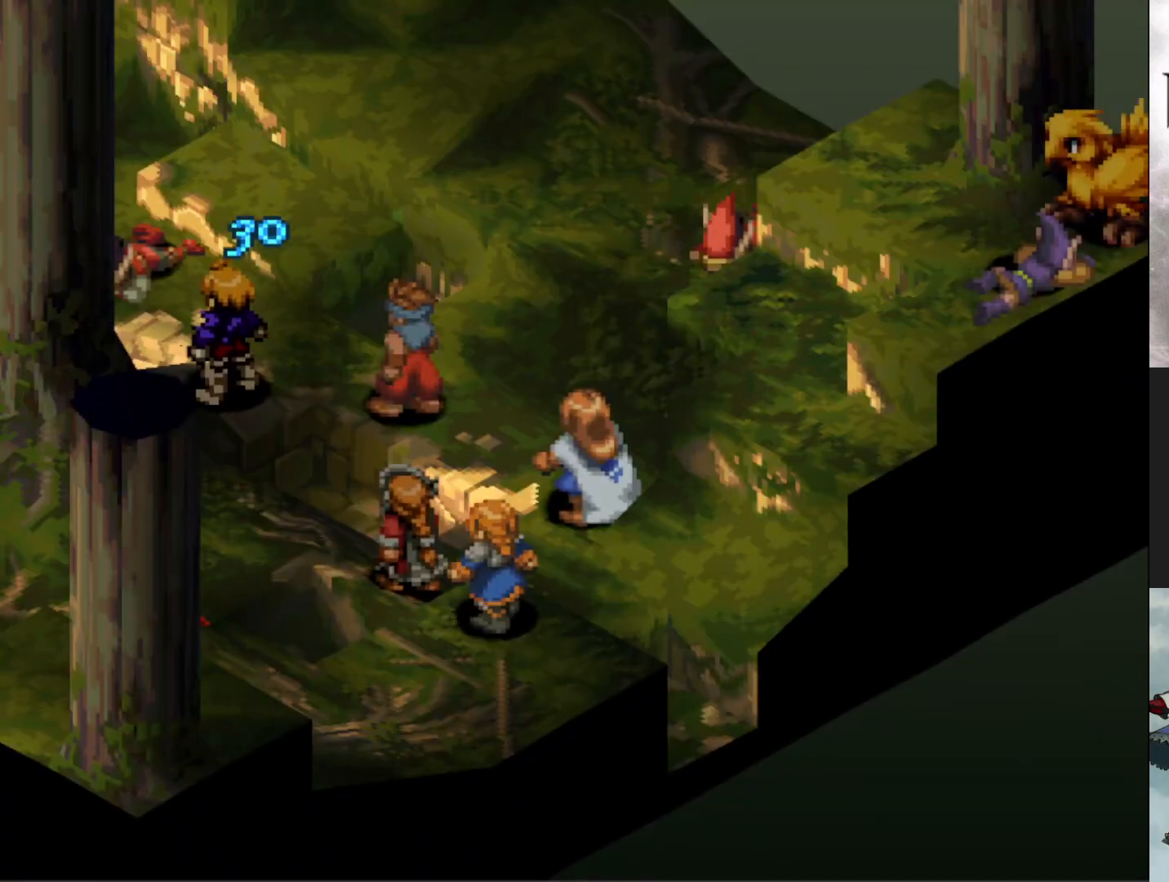
{"buttons": [], "events": []}
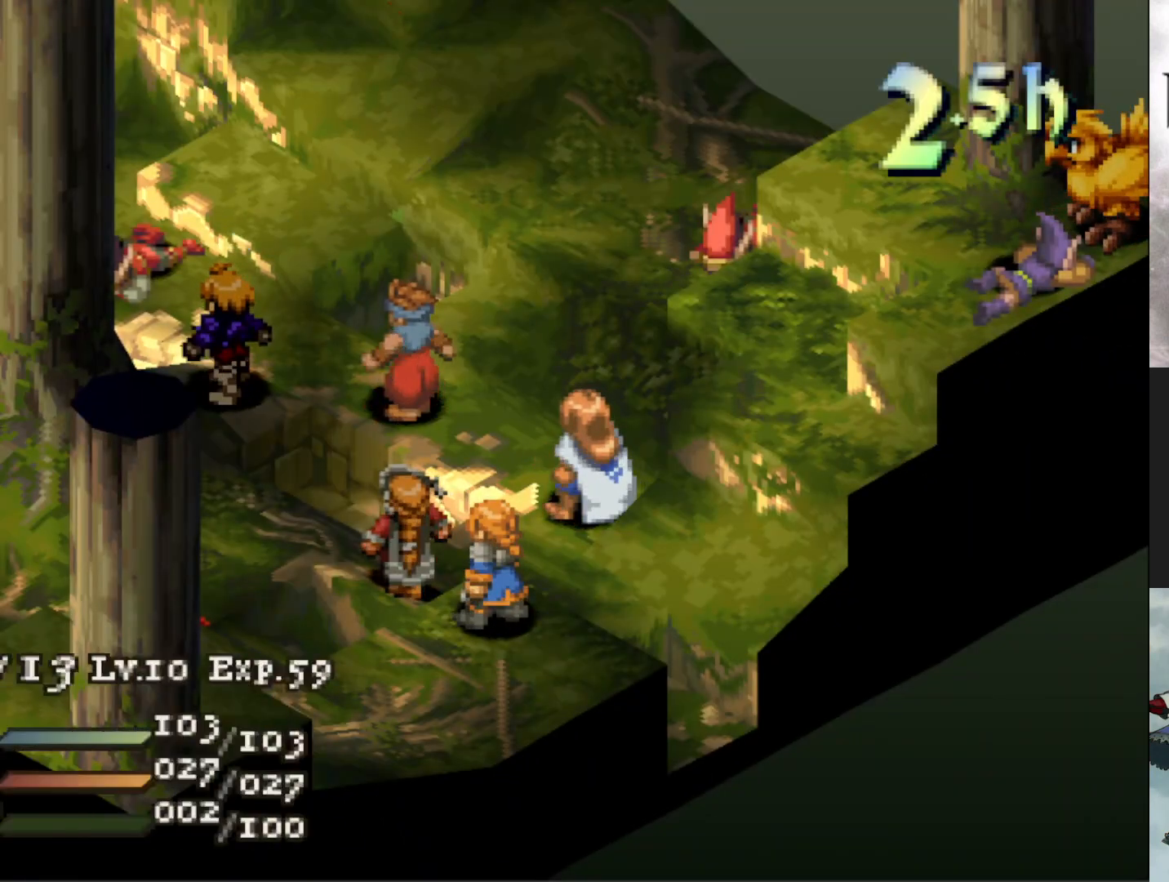
{"buttons": [], "events": []}
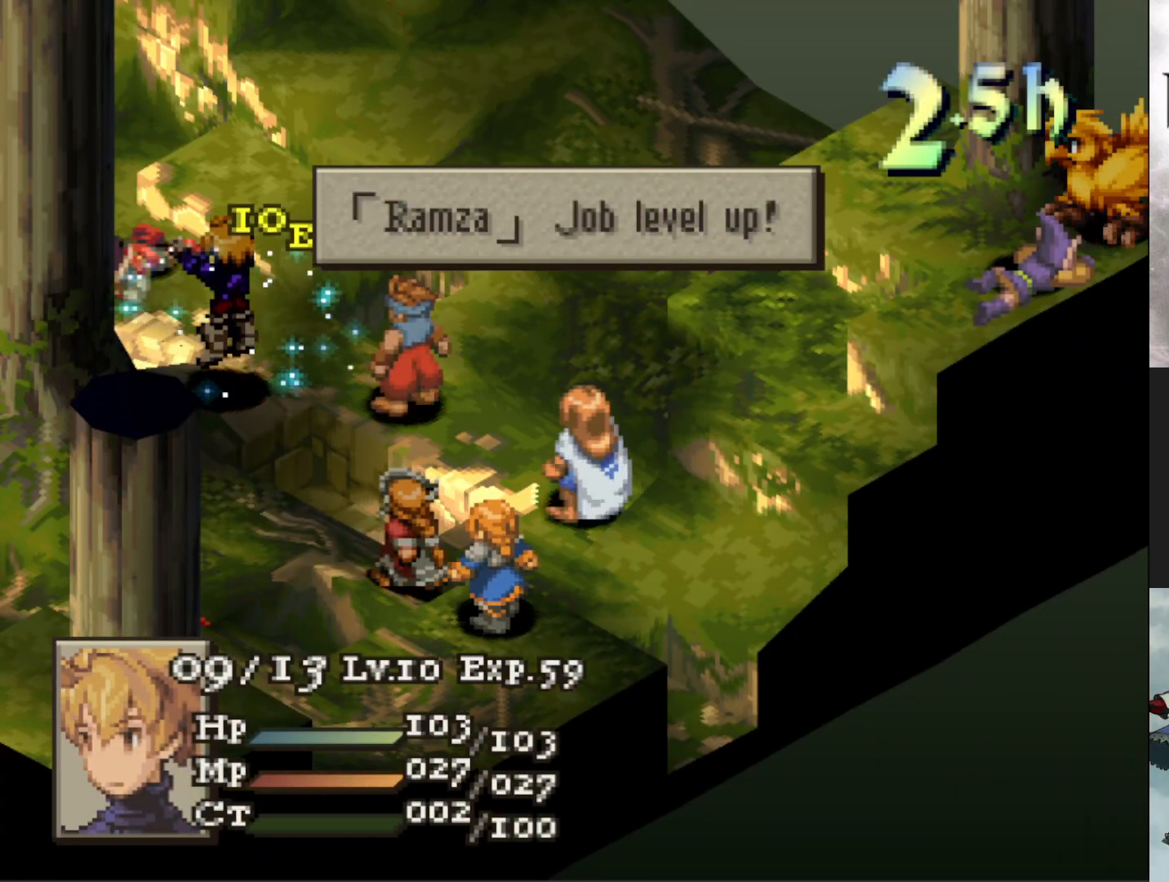
{"buttons": [], "events": [[50, "CIRCLE", "down"], [200, "CIRCLE", "up"]]}